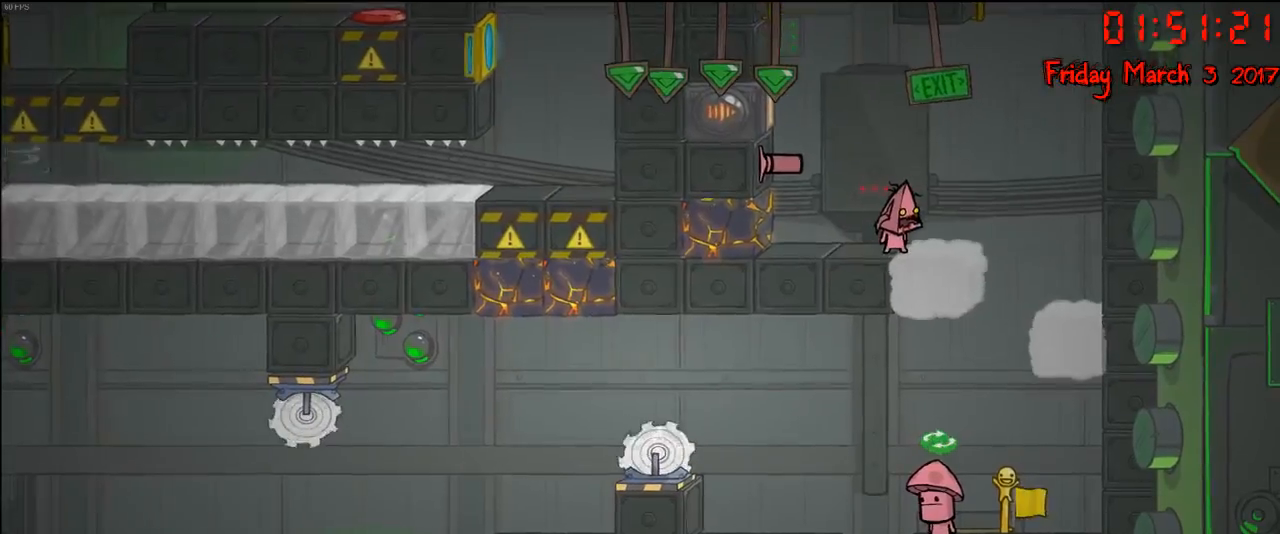
Gameplay with a controller (Xbox layout); each line is a JSON object with the inputs held at the frame after it. "events" lists button and stick changes between this image and that frame as [ms after this image, input, new state], when the widget could be followed in between.
{"buttons": [], "left_stick": "center", "right_stick": "center", "events": []}
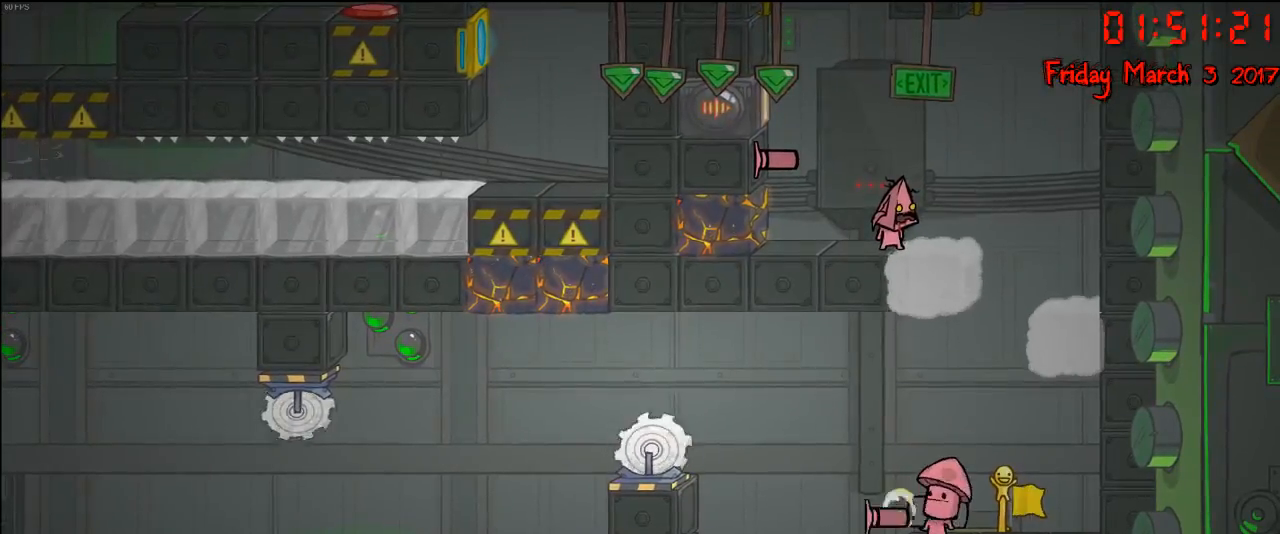
{"buttons": [], "left_stick": "center", "right_stick": "center", "events": []}
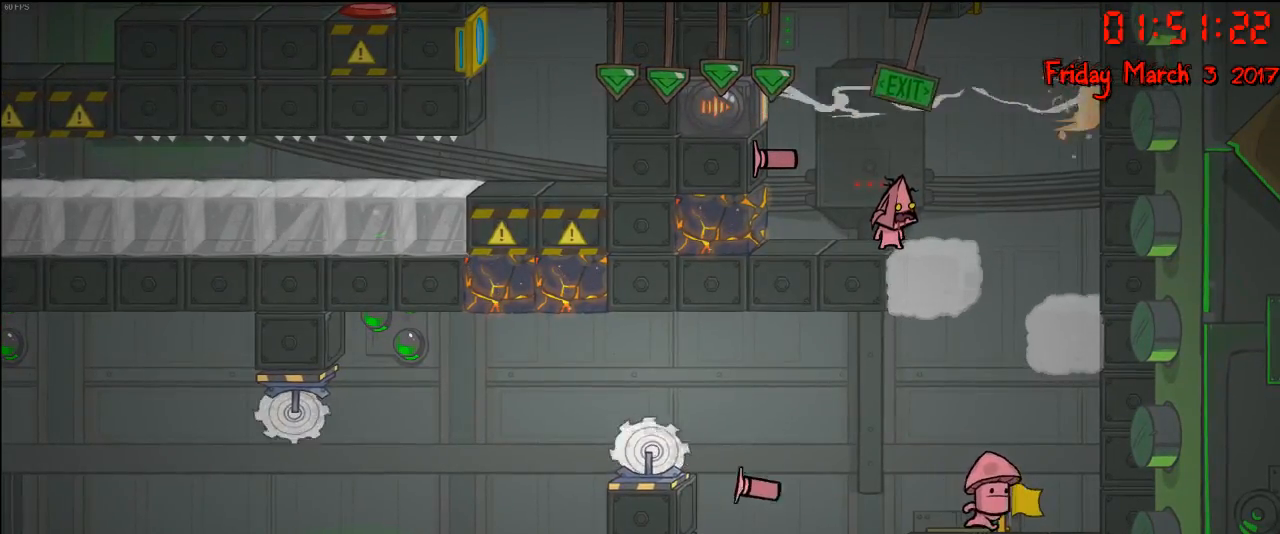
{"buttons": [], "left_stick": "center", "right_stick": "center", "events": []}
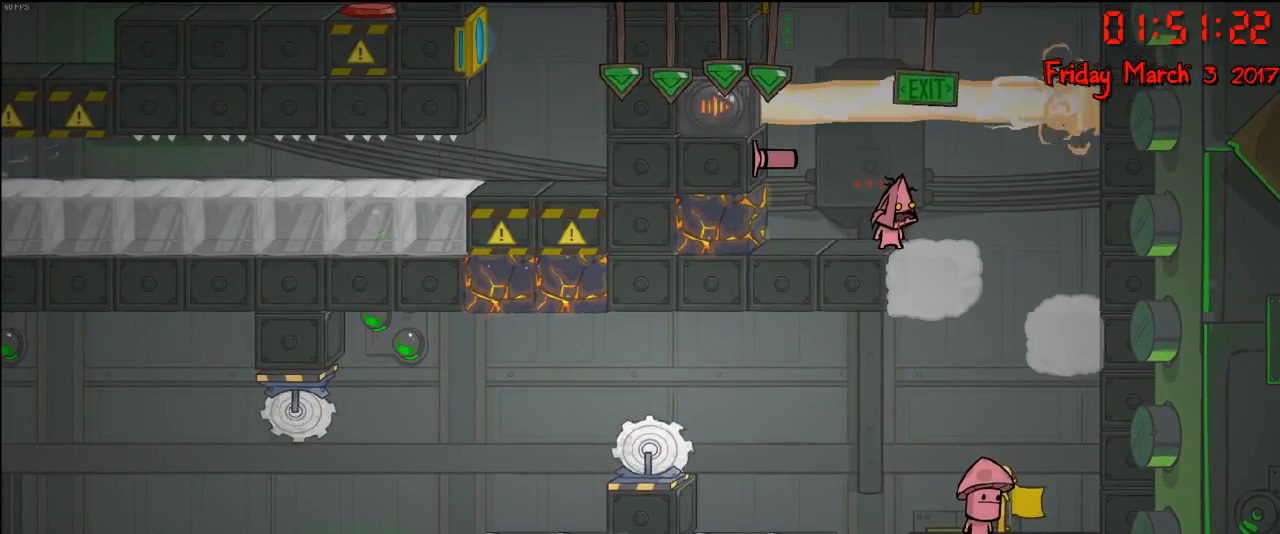
{"buttons": [], "left_stick": "center", "right_stick": "center", "events": []}
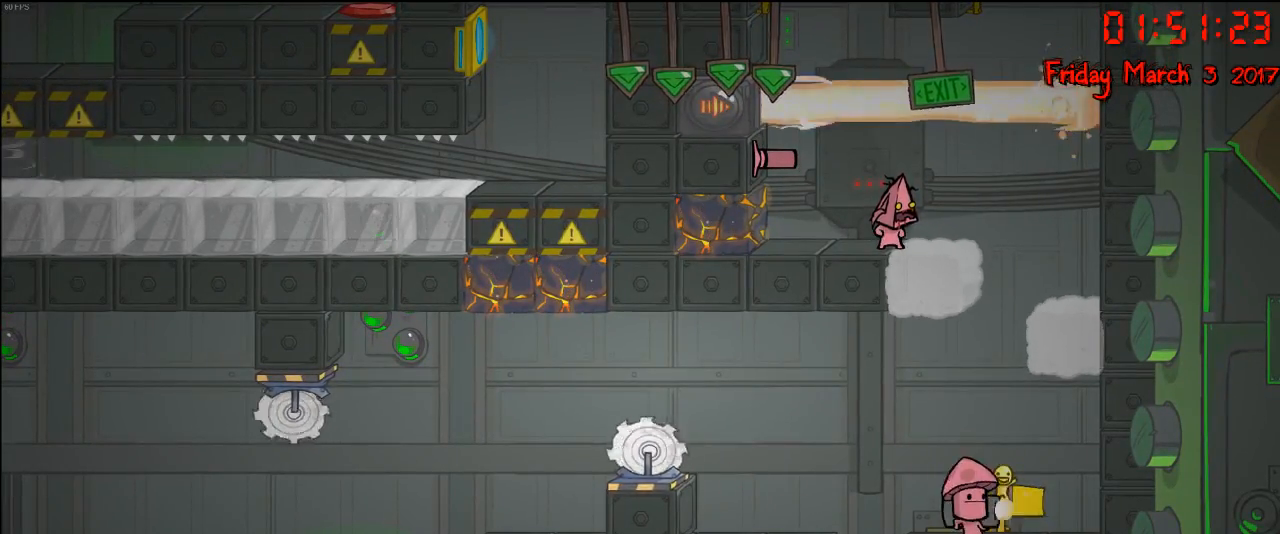
{"buttons": [], "left_stick": "center", "right_stick": "center", "events": []}
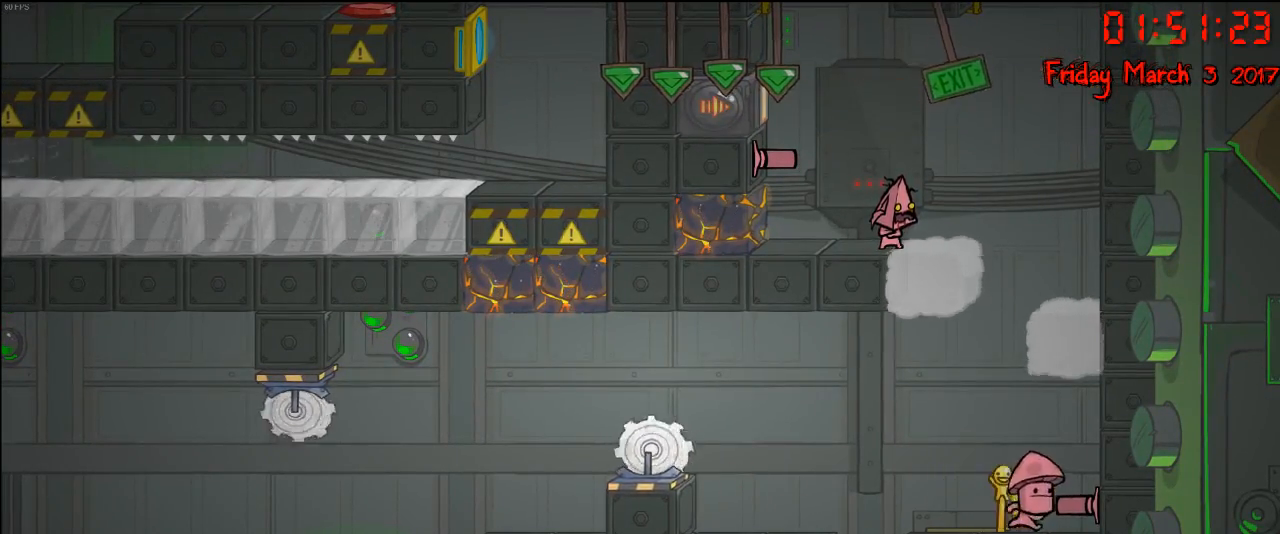
{"buttons": [], "left_stick": "center", "right_stick": "center", "events": [[67, "left_stick", "left"], [133, "A", "down"], [217, "A", "up"], [217, "left_stick", "center"], [300, "A", "down"], [300, "left_stick", "left"], [433, "A", "up"], [483, "left_stick", "center"]]}
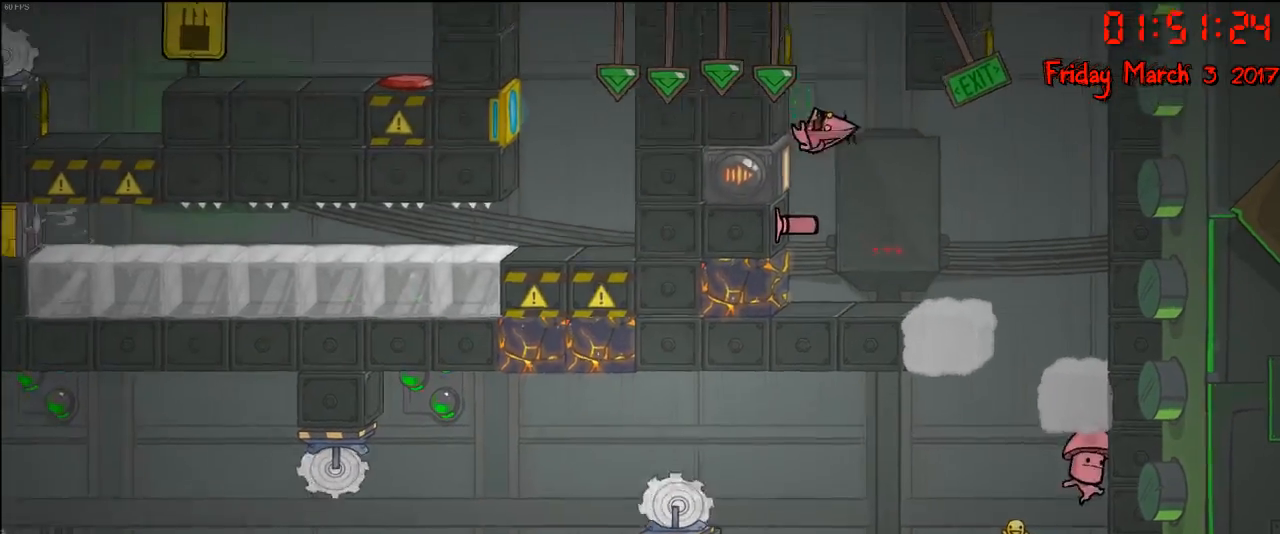
{"buttons": ["A"], "left_stick": "center", "right_stick": "center", "events": [[500, "A", "down"]]}
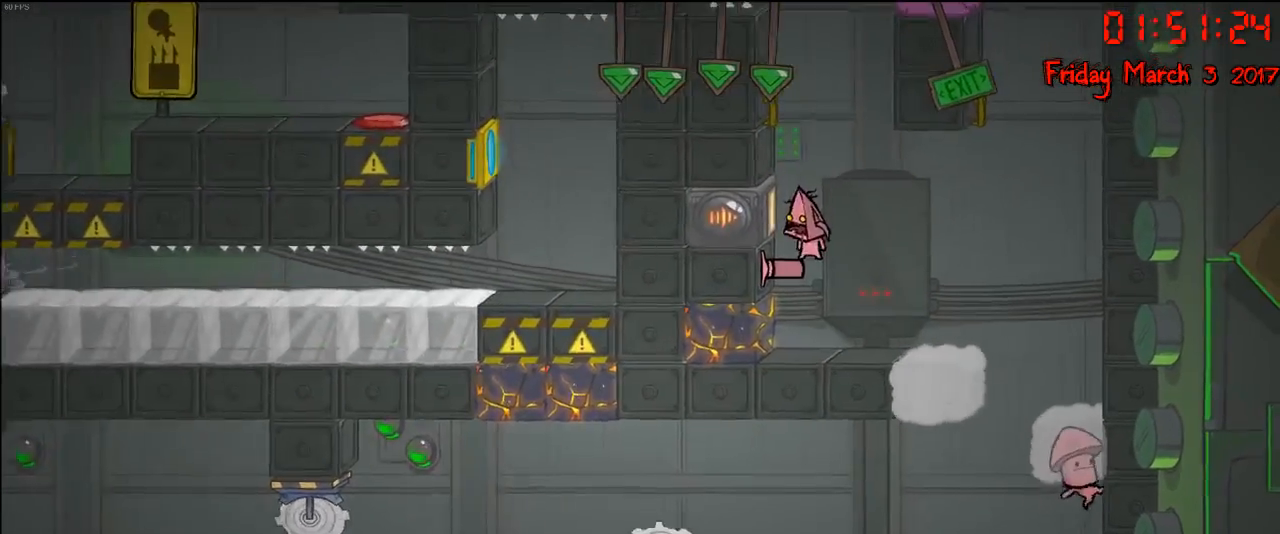
{"buttons": ["R2"], "left_stick": "left", "right_stick": "center", "events": [[33, "left_stick", "right"], [117, "A", "up"], [217, "A", "down"], [217, "left_stick", "left"], [383, "A", "up"], [450, "R2", "down"]]}
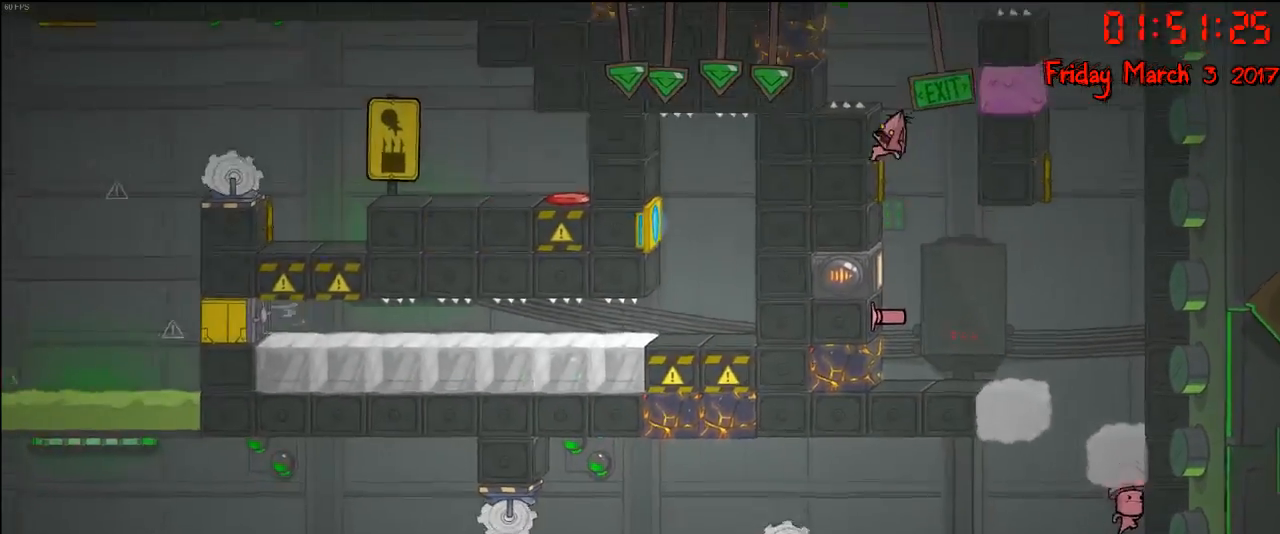
{"buttons": ["R2"], "left_stick": "center", "right_stick": "center", "events": [[33, "left_stick", "center"]]}
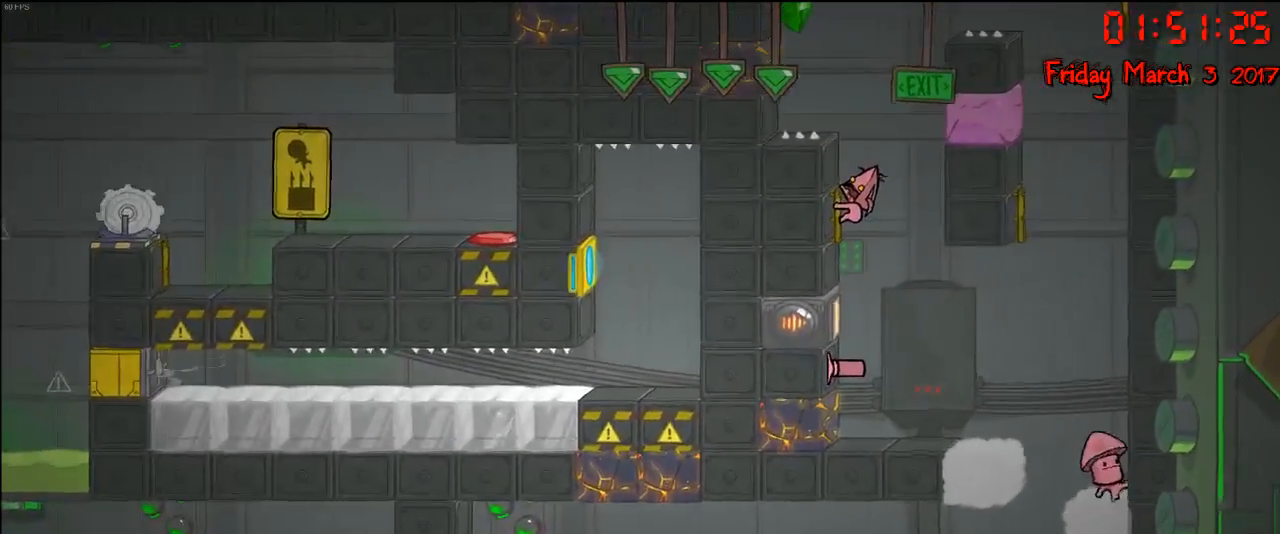
{"buttons": ["A"], "left_stick": "right", "right_stick": "center", "events": [[400, "A", "down"], [417, "left_stick", "right"], [467, "R2", "up"]]}
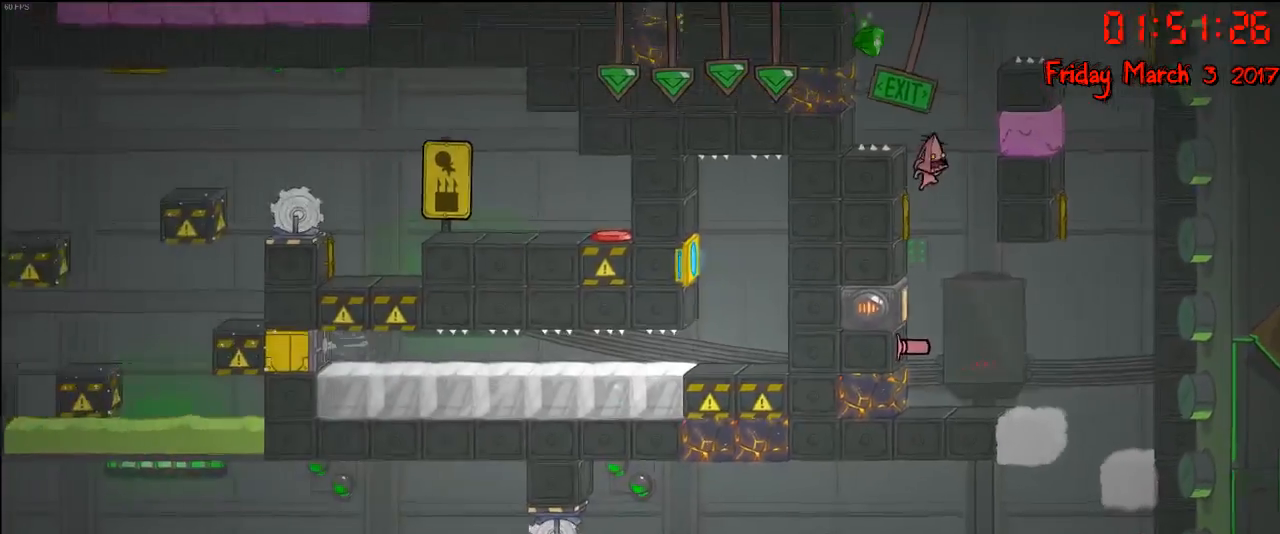
{"buttons": [], "left_stick": "right", "right_stick": "center", "events": [[17, "A", "up"], [83, "A", "down"], [317, "A", "up"]]}
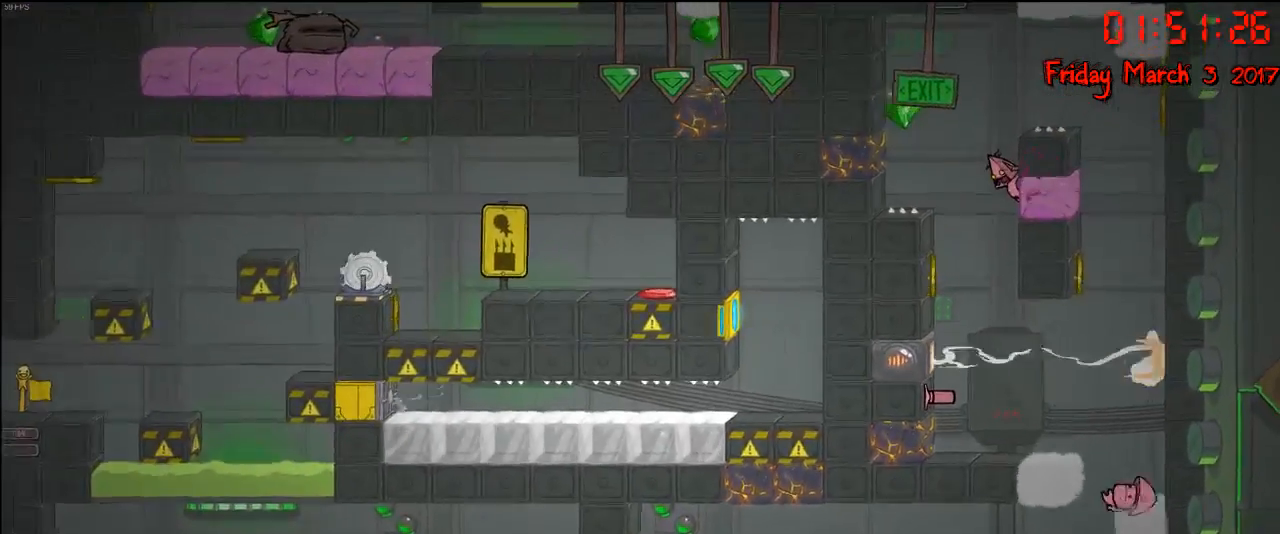
{"buttons": ["A"], "left_stick": "left", "right_stick": "center", "events": [[67, "A", "down"], [250, "A", "up"], [367, "A", "down"], [367, "left_stick", "left"]]}
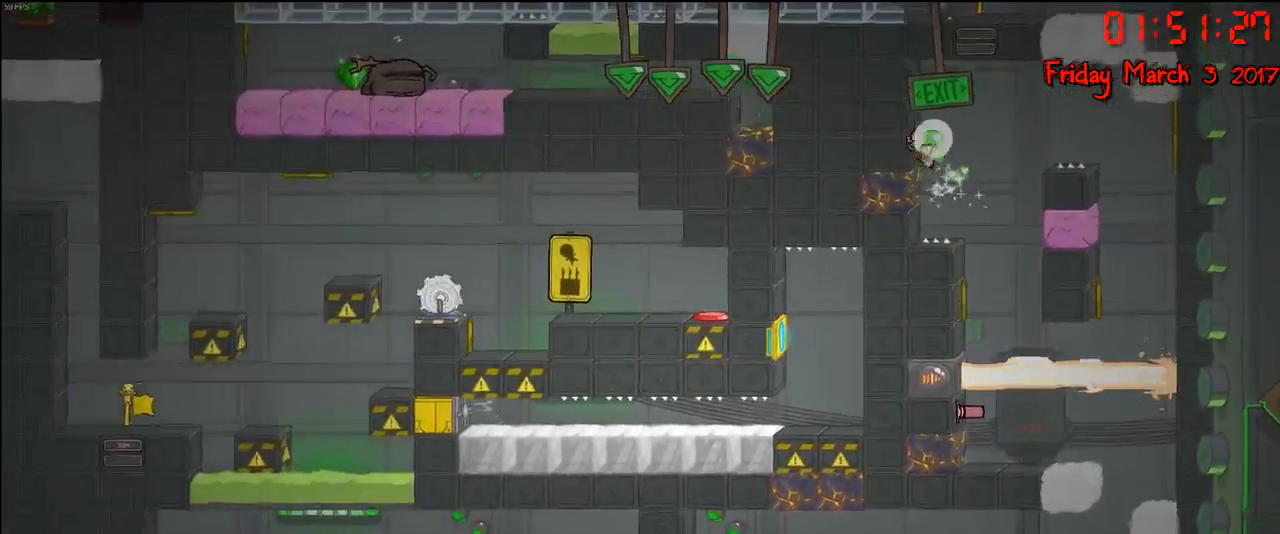
{"buttons": [], "left_stick": "left", "right_stick": "center", "events": [[167, "A", "up"]]}
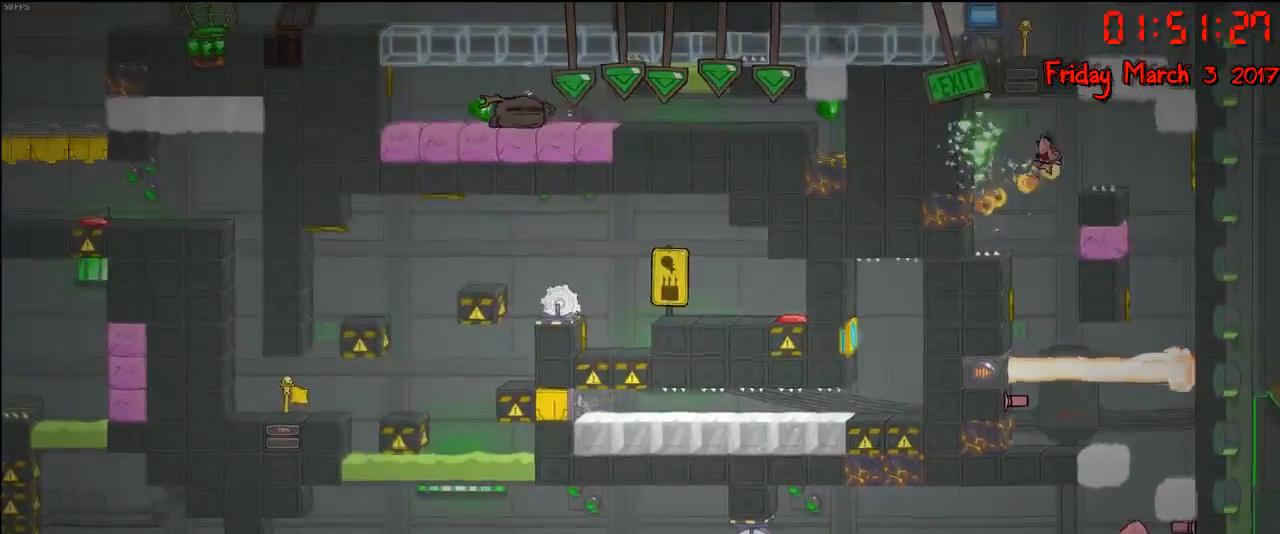
{"buttons": ["A"], "left_stick": "right", "right_stick": "center", "events": [[300, "left_stick", "center"], [367, "left_stick", "right"], [383, "A", "down"]]}
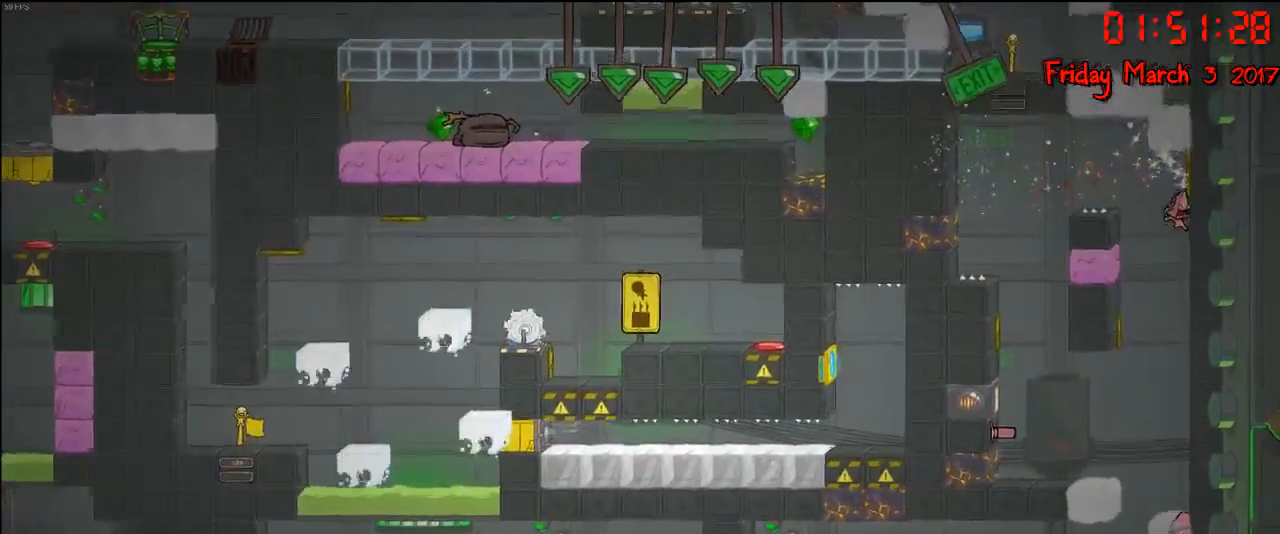
{"buttons": [], "left_stick": "up", "right_stick": "center", "events": [[117, "A", "up"], [167, "A", "down"], [333, "A", "up"], [333, "left_stick", "up-right"], [483, "left_stick", "up"]]}
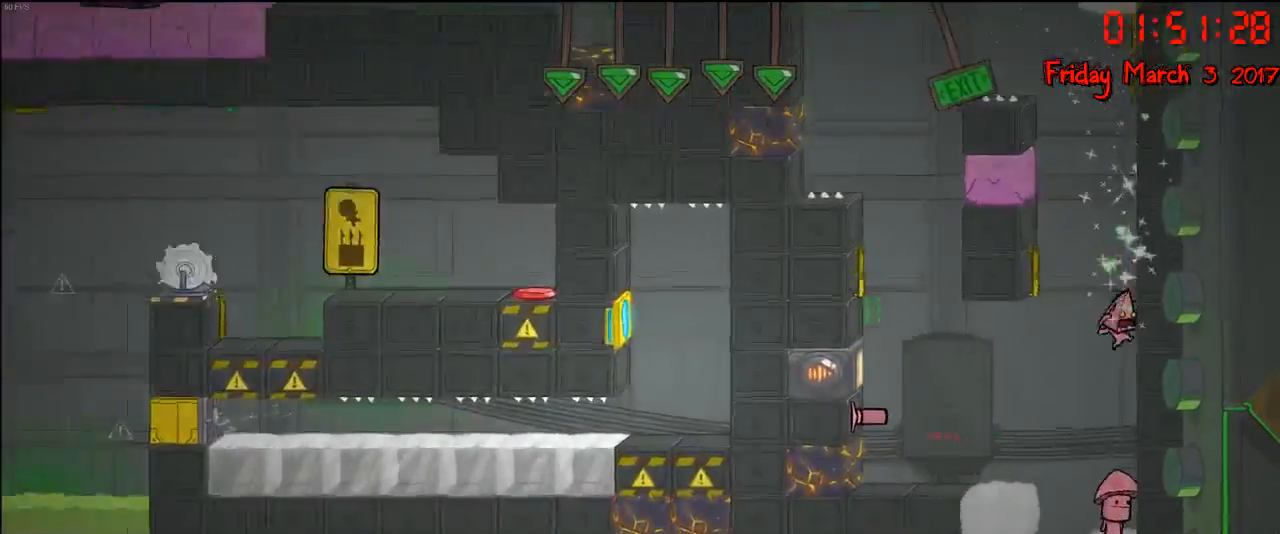
{"buttons": [], "left_stick": "center", "right_stick": "center", "events": [[233, "left_stick", "up-left"], [383, "left_stick", "center"]]}
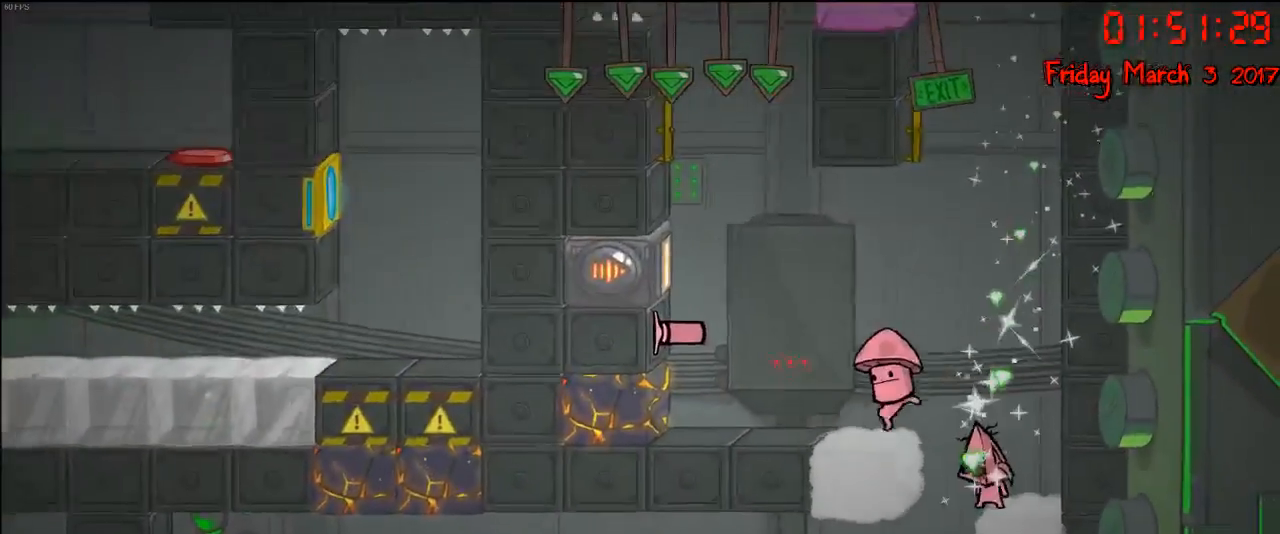
{"buttons": ["A"], "left_stick": "left", "right_stick": "center", "events": [[150, "left_stick", "right"], [267, "left_stick", "center"], [417, "left_stick", "left"], [450, "A", "down"]]}
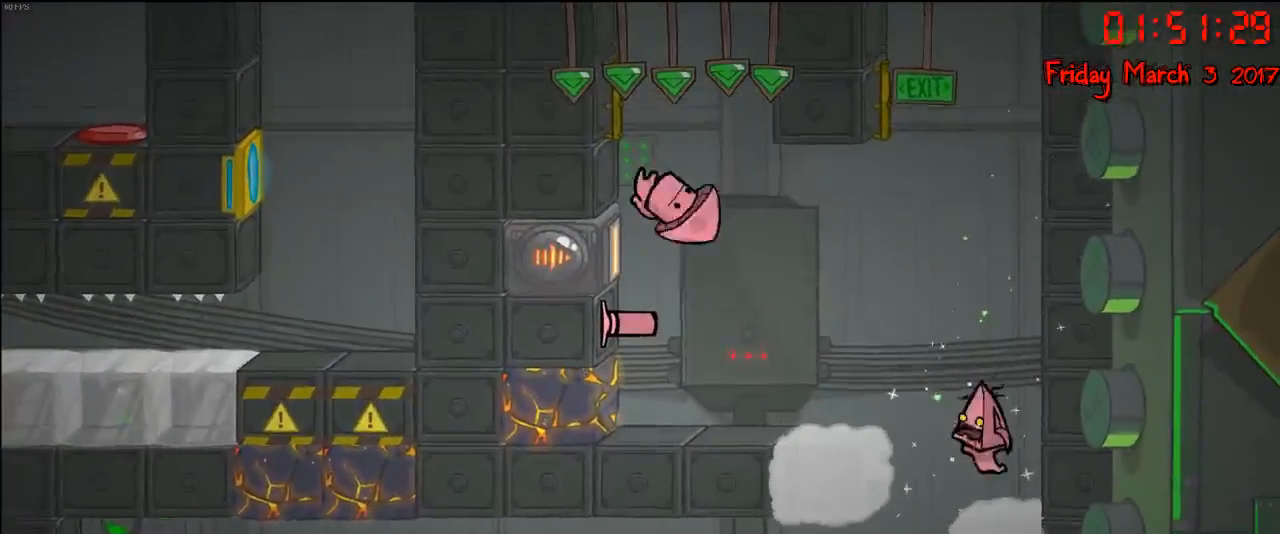
{"buttons": [], "left_stick": "left", "right_stick": "center", "events": [[100, "A", "up"]]}
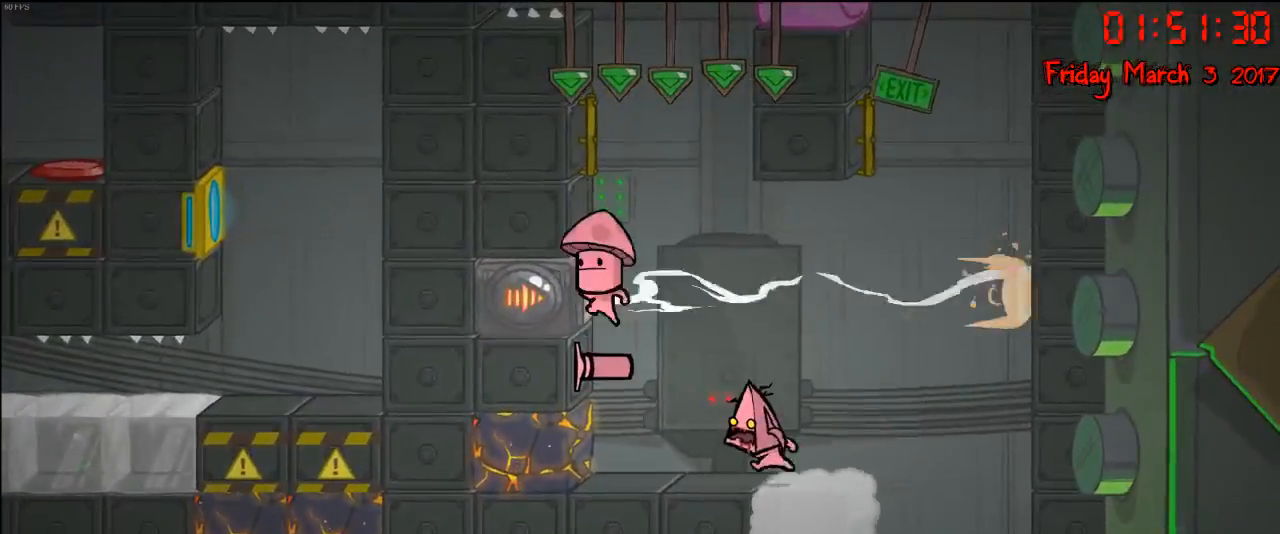
{"buttons": [], "left_stick": "center", "right_stick": "center", "events": [[167, "left_stick", "center"]]}
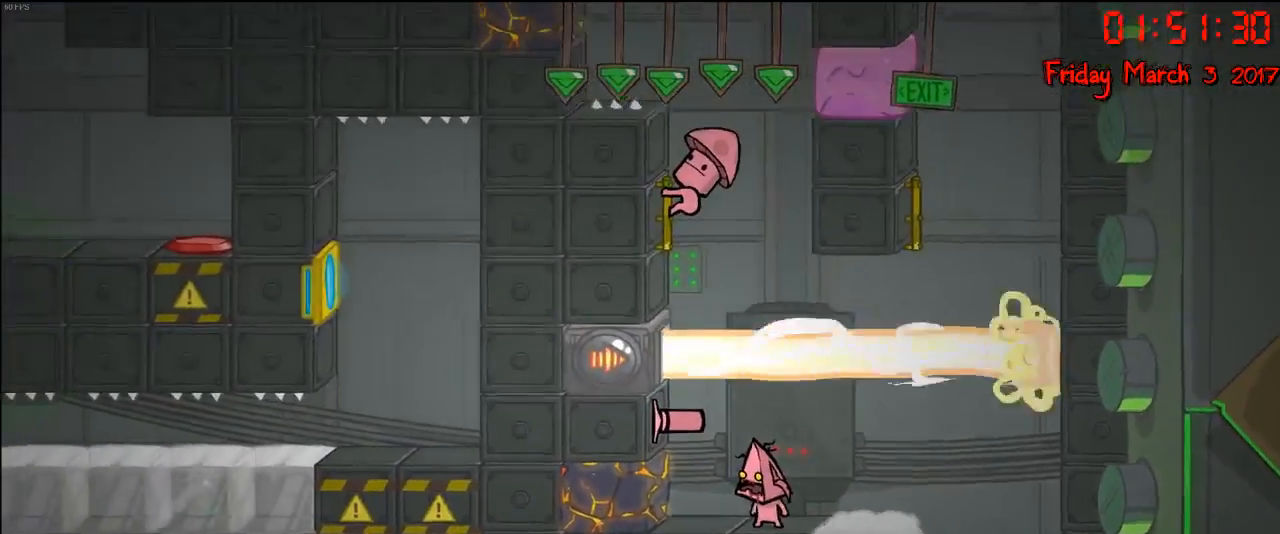
{"buttons": [], "left_stick": "center", "right_stick": "center", "events": [[167, "left_stick", "left"], [217, "left_stick", "center"]]}
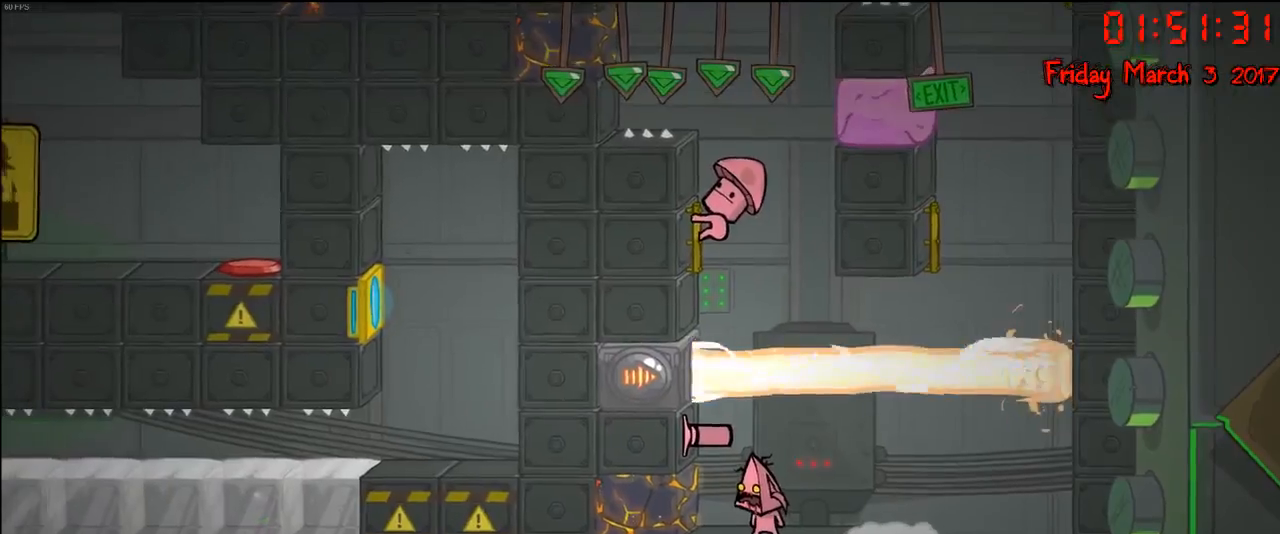
{"buttons": [], "left_stick": "center", "right_stick": "center", "events": []}
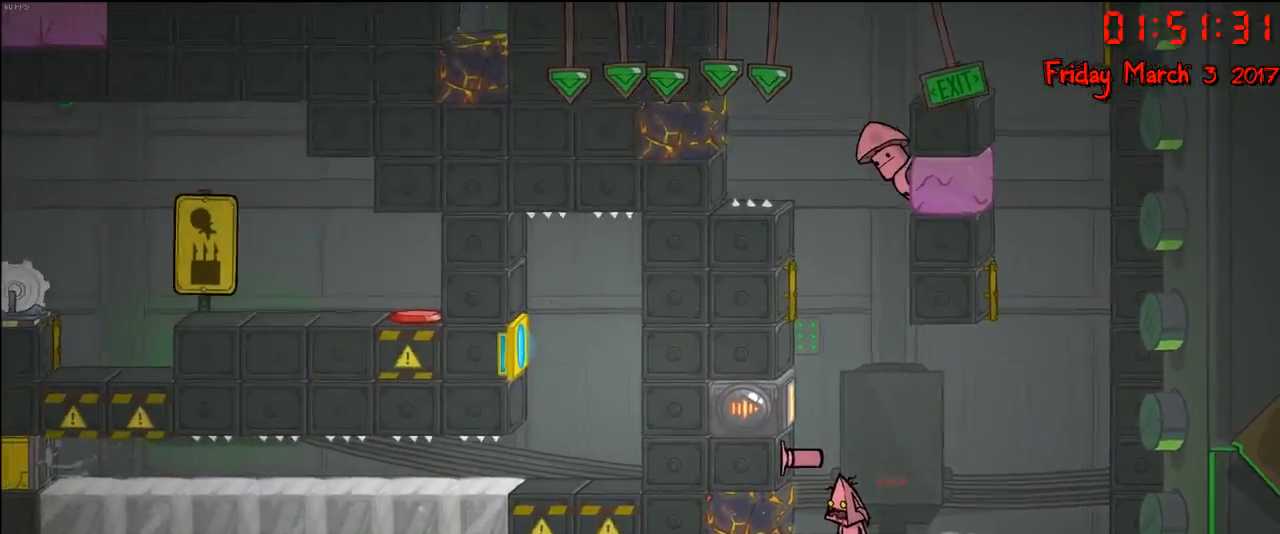
{"buttons": [], "left_stick": "left", "right_stick": "center", "events": [[183, "A", "down"], [283, "A", "up"], [333, "A", "down"], [450, "A", "up"], [450, "left_stick", "left"]]}
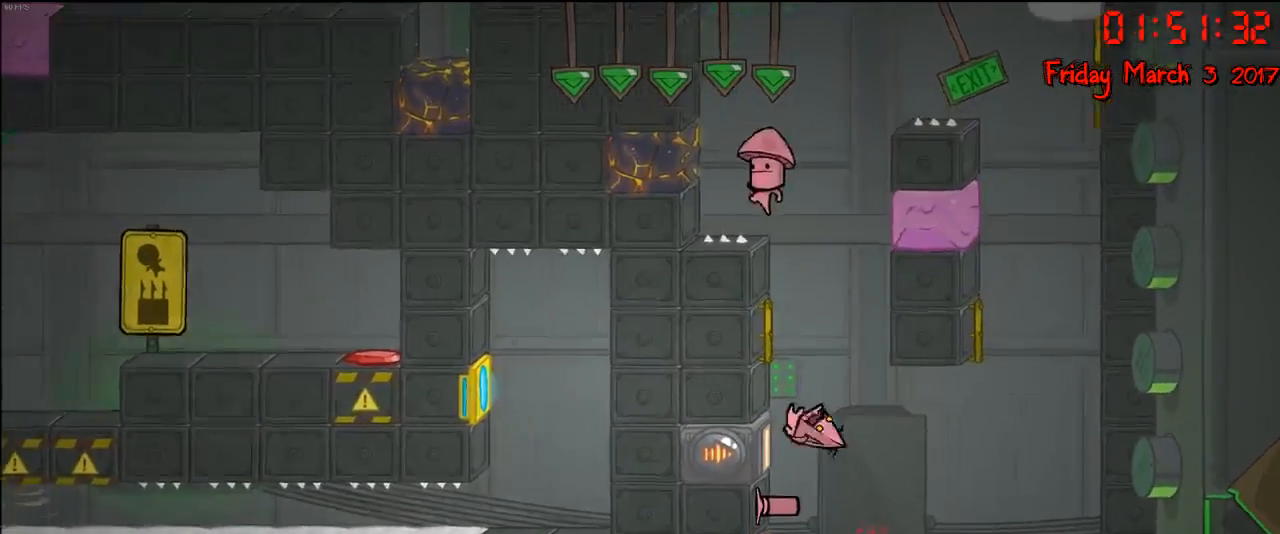
{"buttons": ["A"], "left_stick": "center", "right_stick": "center", "events": [[100, "left_stick", "center"], [450, "A", "down"]]}
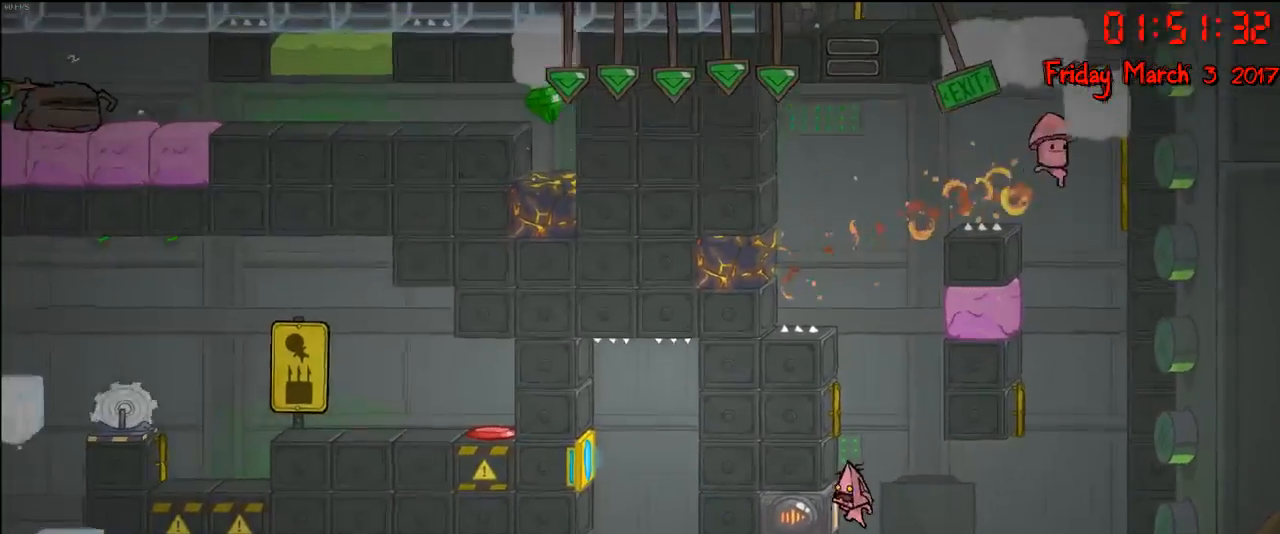
{"buttons": ["R2"], "left_stick": "center", "right_stick": "center", "events": [[50, "A", "up"], [117, "A", "down"], [200, "A", "up"], [300, "R2", "down"]]}
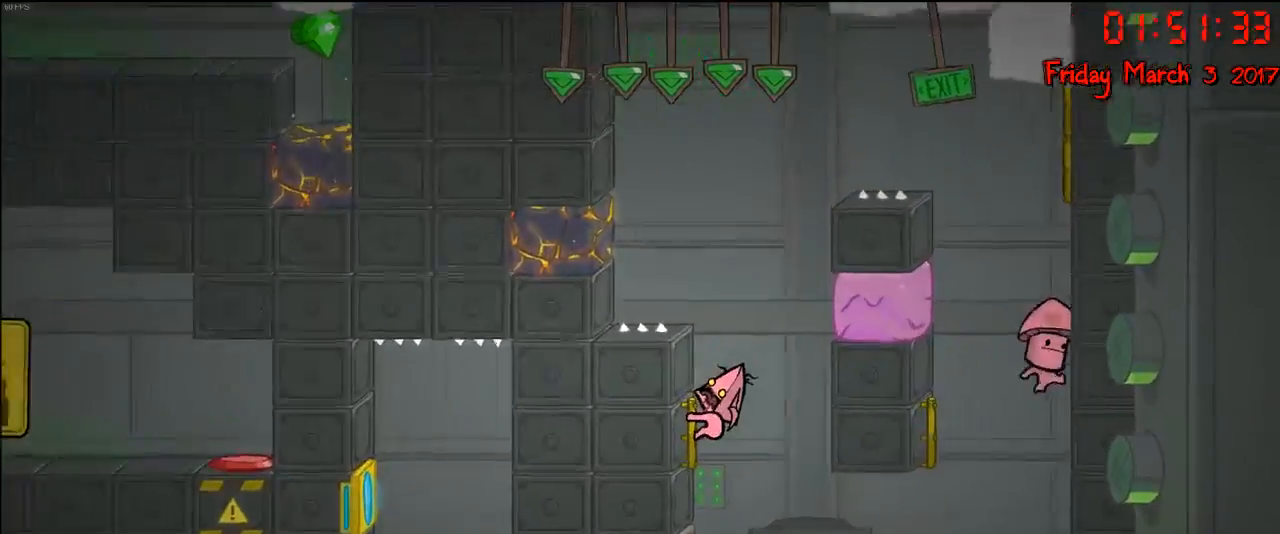
{"buttons": ["A"], "left_stick": "right", "right_stick": "center", "events": [[467, "left_stick", "right"], [483, "A", "down"], [483, "R2", "up"]]}
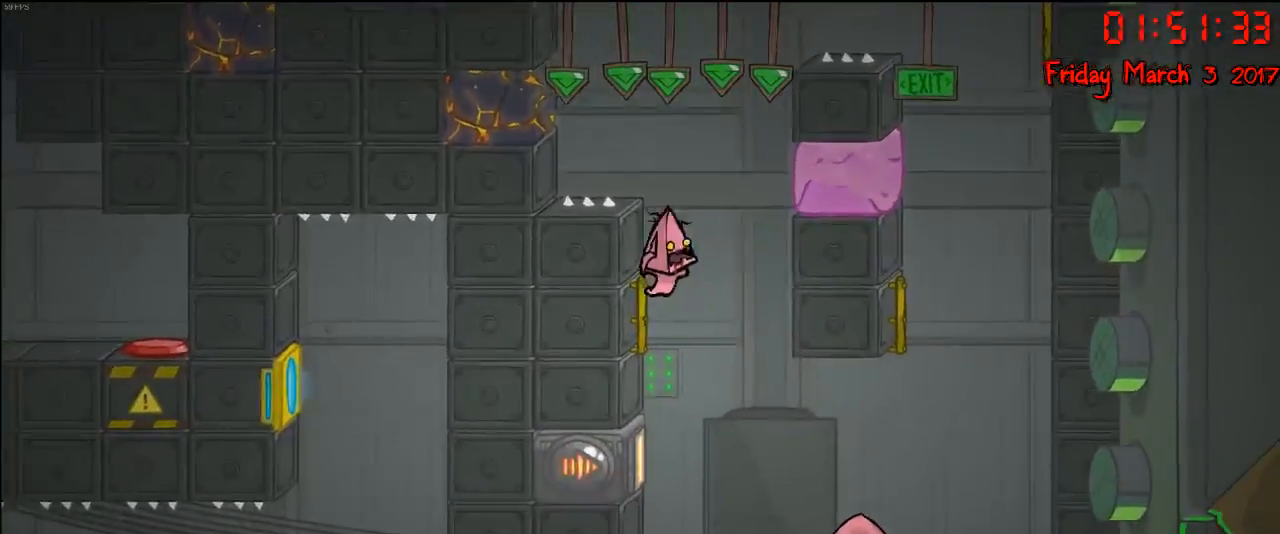
{"buttons": [], "left_stick": "right", "right_stick": "center", "events": [[83, "A", "up"], [167, "A", "down"], [300, "A", "up"]]}
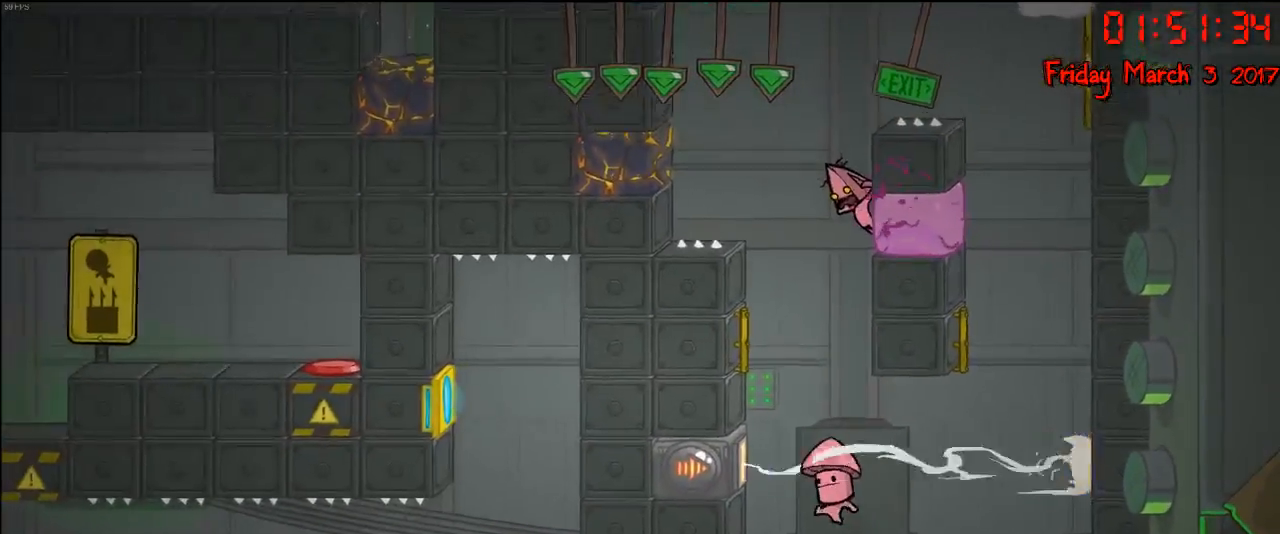
{"buttons": ["A"], "left_stick": "left", "right_stick": "center", "events": [[233, "A", "down"], [367, "left_stick", "up-left"], [383, "A", "up"], [467, "A", "down"], [467, "left_stick", "left"]]}
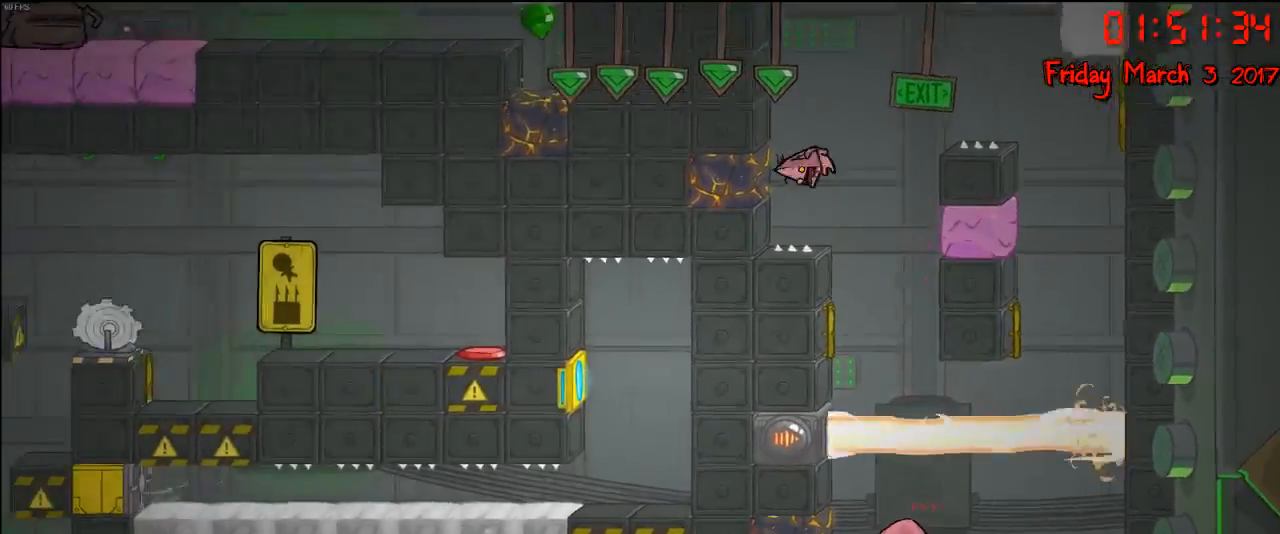
{"buttons": [], "left_stick": "up-right", "right_stick": "center", "events": [[117, "A", "up"], [433, "left_stick", "up-right"]]}